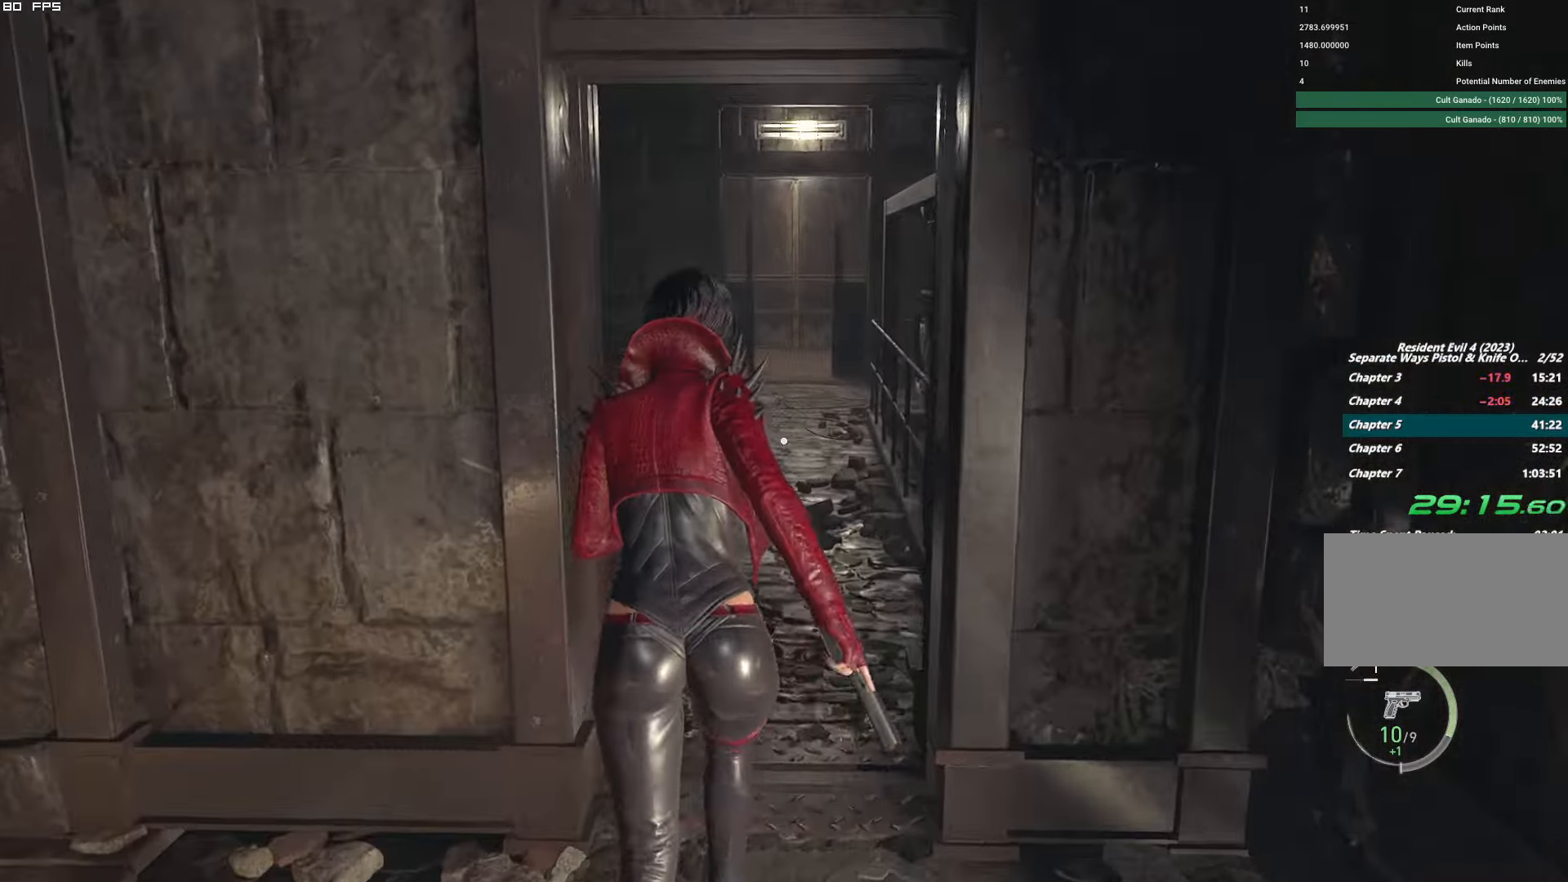
Gameplay with keyboard and mouse; each line is a JSON object with the keys and mouse buttons held at the frame after it. "events" lists presses ("down") and releases ("up") of "1", "2", "3", "4", "5", "6", "a", "alt", "b", "c", "caps_lock", "ctrl", "d", "e", "escape", "f", "g", "q", "r", "s", "shift", "space", "t", "tab", "v", "w", "x", "y", "z", "mouse_left", "mouse_wheel", "mouse_right" and "mouse_mb4" between this image and that frame as [ms after this image, input, new state], when the widget could be followed in between. "mouse_left", "mouse_wheel", "mouse_right", "mouse_mb4" = the "left", "wheel", "right", "mb4" buttons of the "mouse" list. No other keys are recorded. "wheel" means that the mouse wheel is clicked or scrolled. Mouse movement is not recorded.
{"keys": ["w"], "mouse": []}
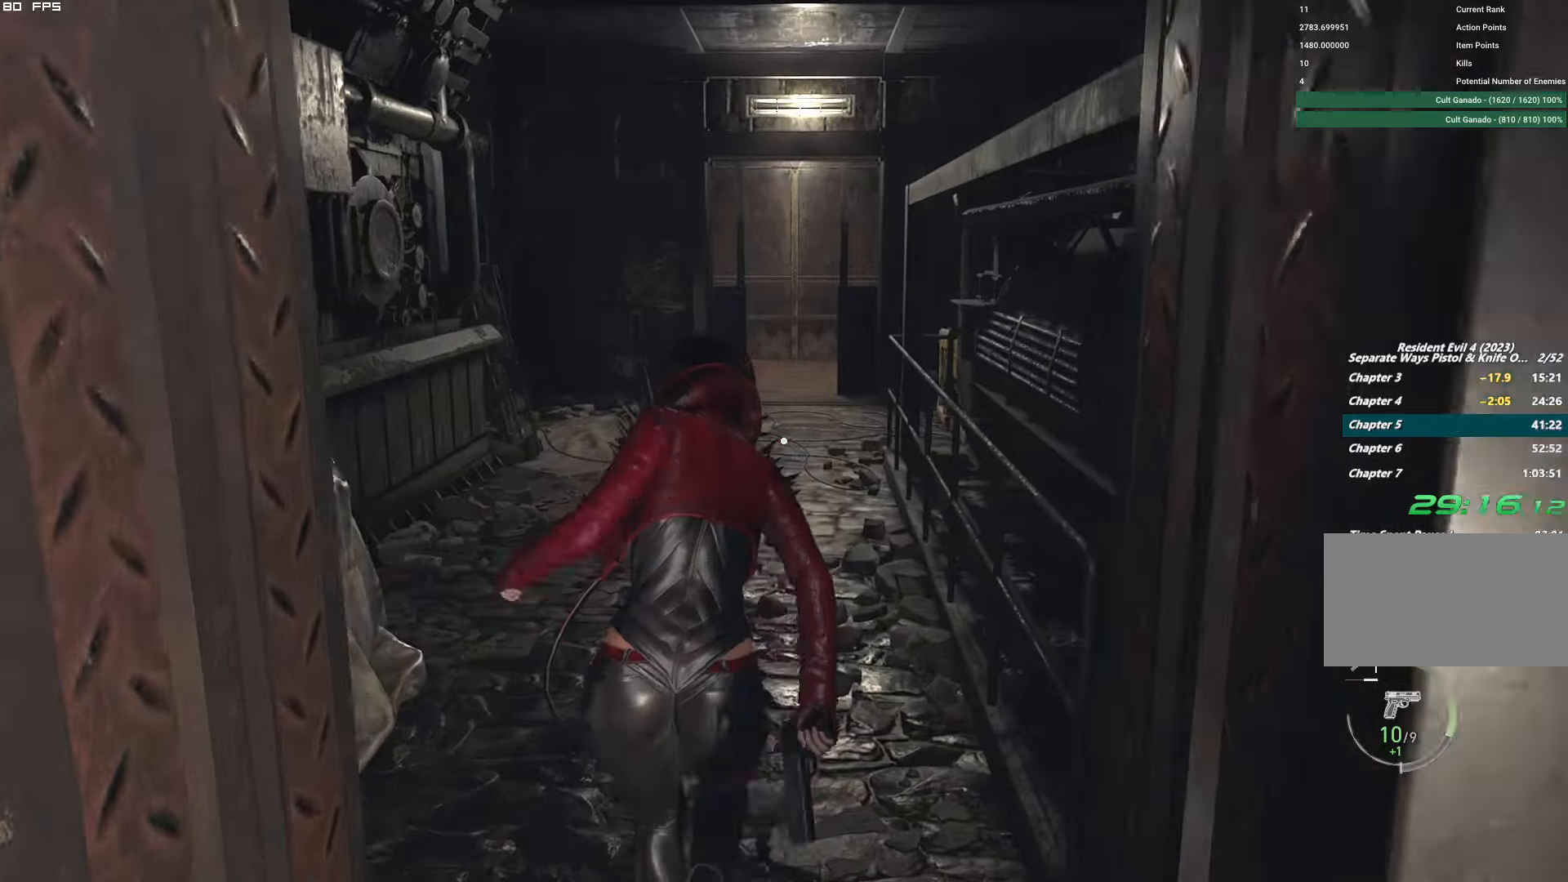
{"keys": ["w"], "mouse": [], "events": []}
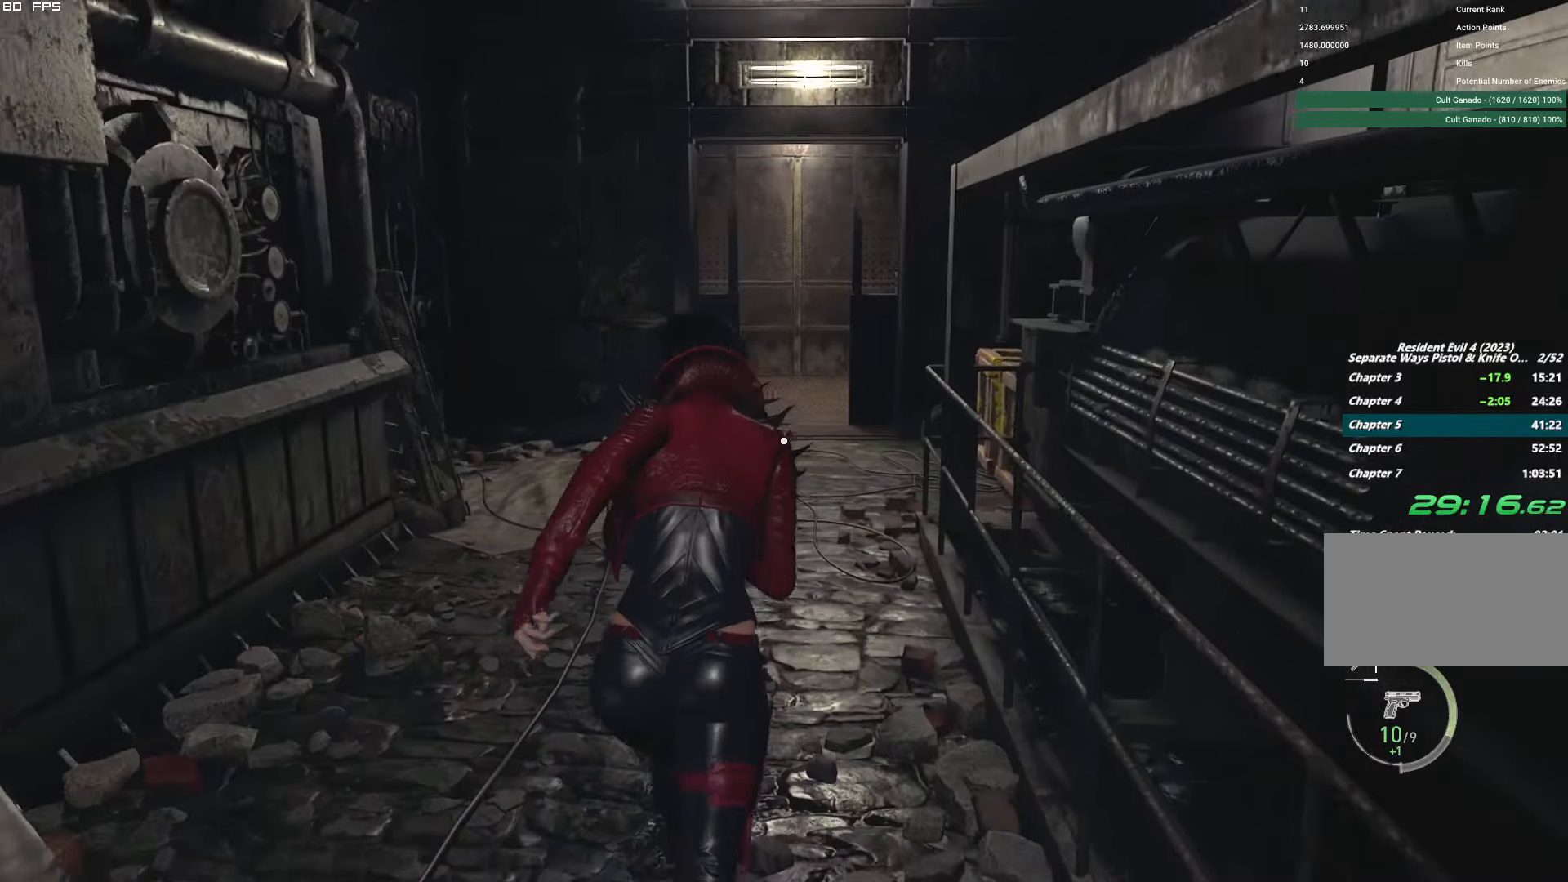
{"keys": ["w"], "mouse": [], "events": []}
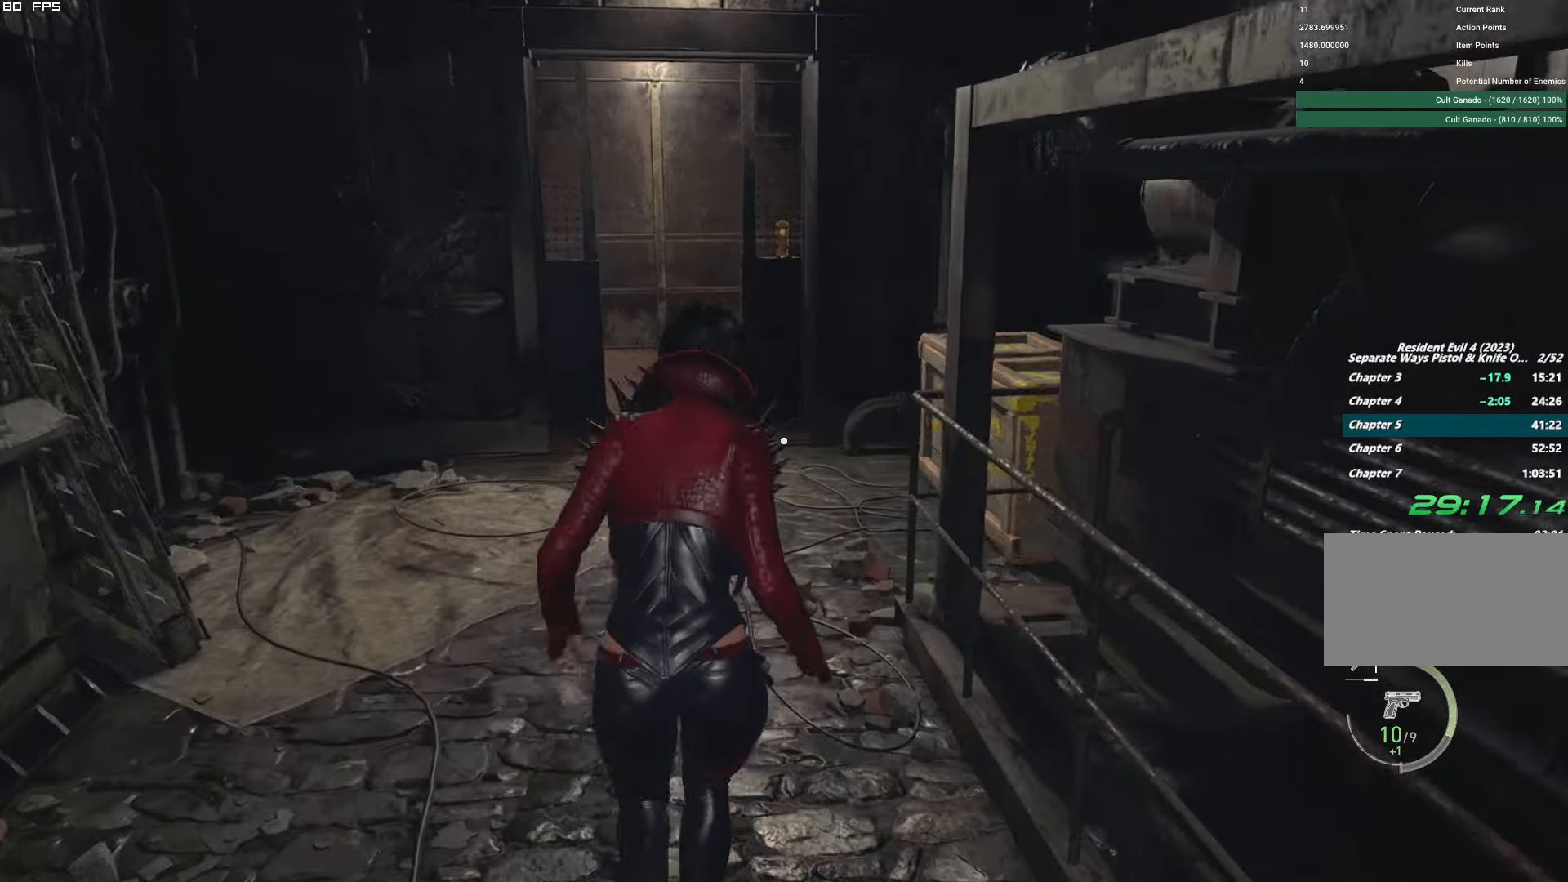
{"keys": ["w"], "mouse": [], "events": []}
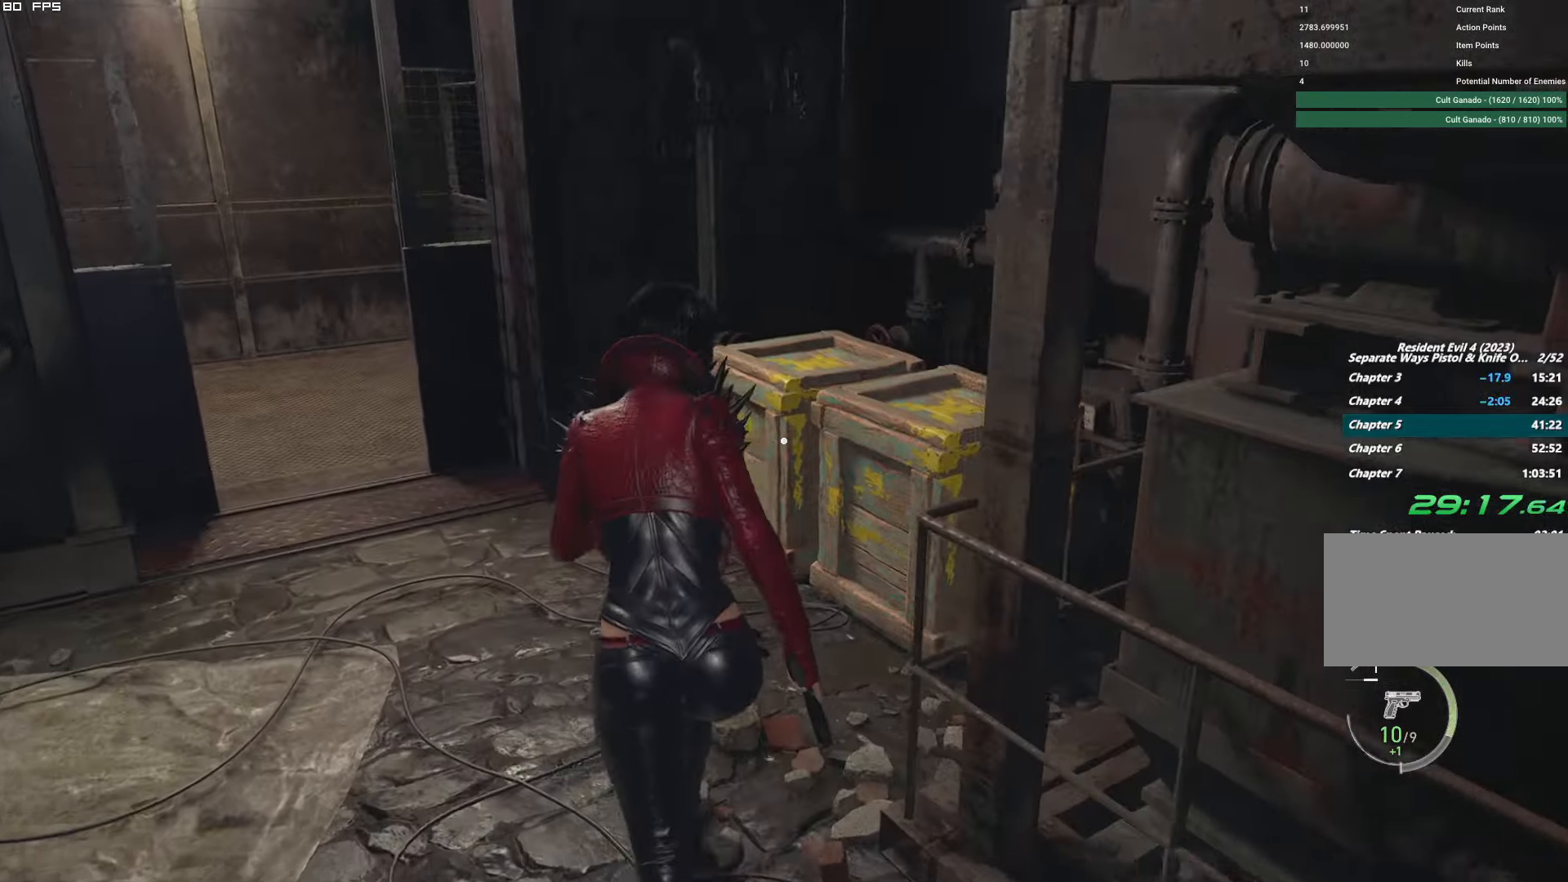
{"keys": ["f", "w"], "mouse": ["mb4"], "events": [[334, "f", "down"], [434, "mouse_mb4", "down"]]}
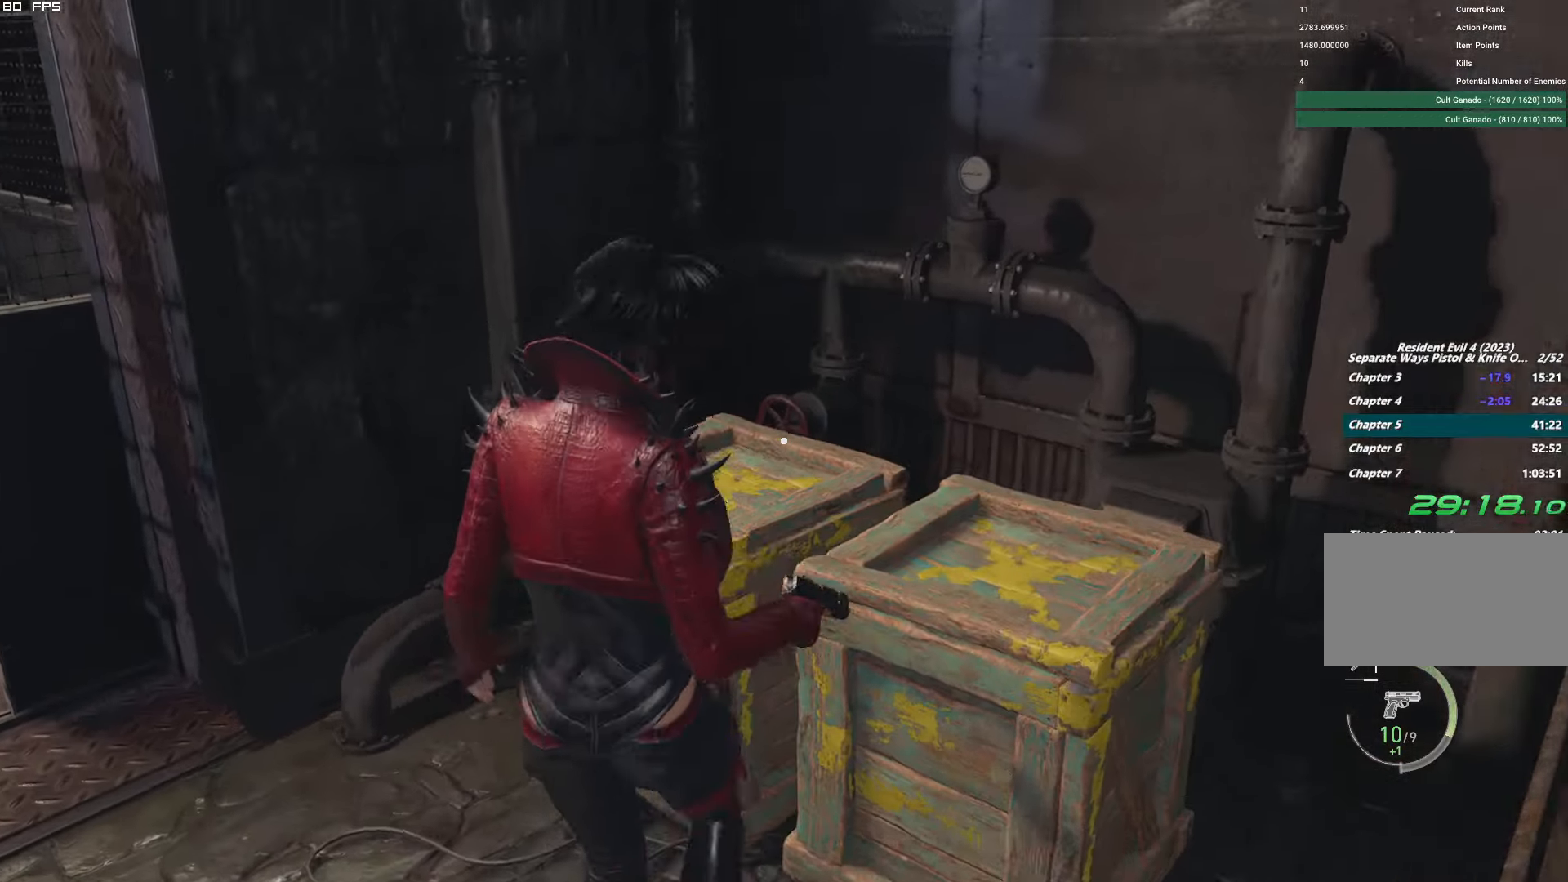
{"keys": ["shift", "w"], "mouse": [], "events": [[67, "w", "up"], [84, "mouse_mb4", "up"], [100, "f", "up"], [400, "w", "down"], [434, "shift", "down"]]}